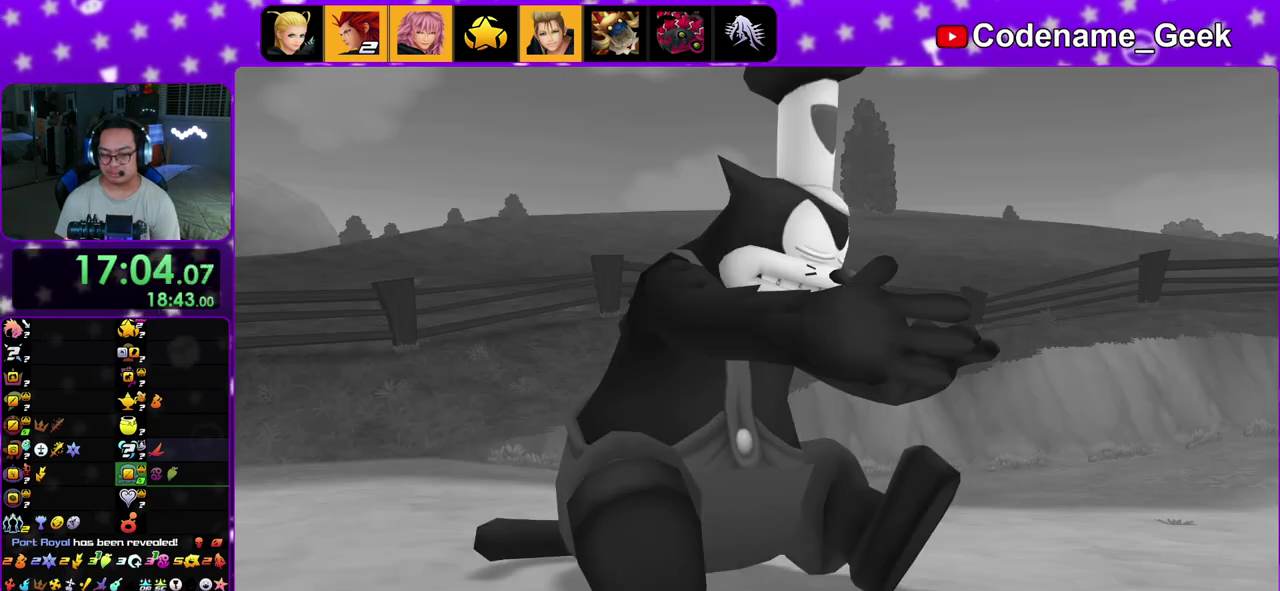
Gameplay with a controller (Nintendo layout); each line is a JSON object with the inputs held at the frame after it (dt_ms = milliseconds from this image to that frame). "events" lists button and stick changes between this image and that frame as [ms after this image, input, new state], when the widget could be followed in between. This overlay highlights the sticks when they move; stick clicks (L3 R3) are not distinguishable. Not read: L3 R3.
{"dt_ms": 400, "buttons": [], "left_stick": "up-left", "right_stick": "center"}
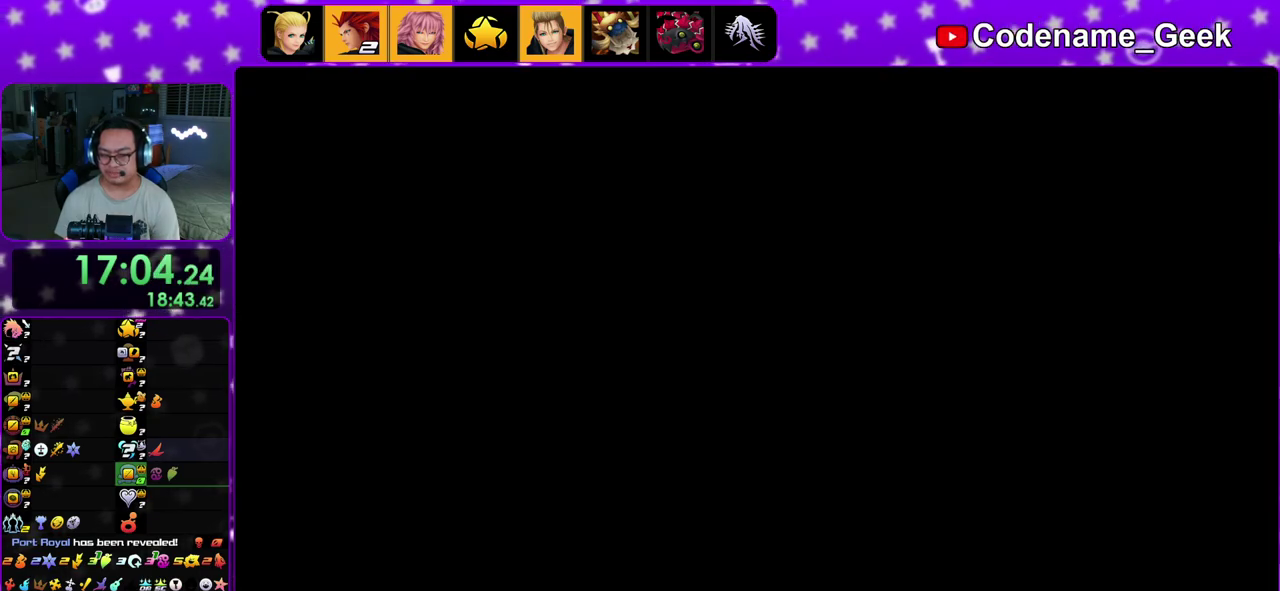
{"dt_ms": 600, "buttons": [], "left_stick": "up", "right_stick": "center", "events": [[100, "left_stick", "up-right"], [233, "left_stick", "up-left"], [317, "B", "down"], [350, "left_stick", "up"], [400, "B", "up"], [467, "B", "down"], [533, "B", "up"]]}
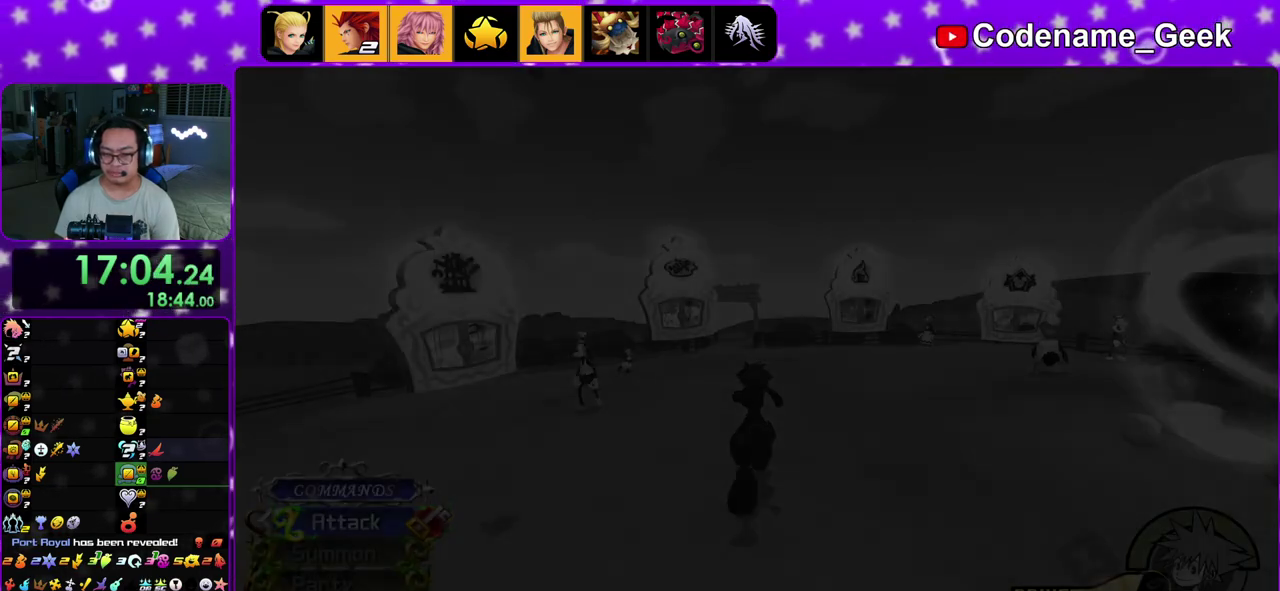
{"dt_ms": 300, "buttons": [], "left_stick": "up", "right_stick": "center", "events": [[33, "B", "down"], [117, "B", "up"], [183, "B", "down"], [267, "B", "up"]]}
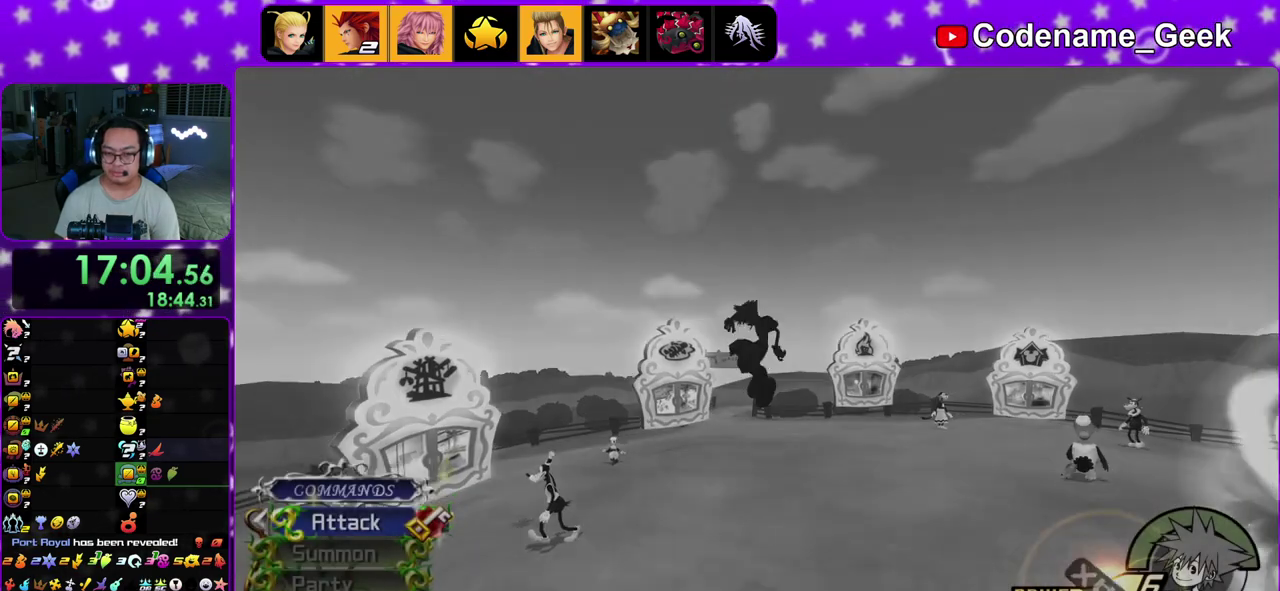
{"dt_ms": 700, "buttons": [], "left_stick": "up", "right_stick": "center", "events": [[67, "START", "down"], [233, "START", "up"], [500, "START", "down"], [667, "START", "up"]]}
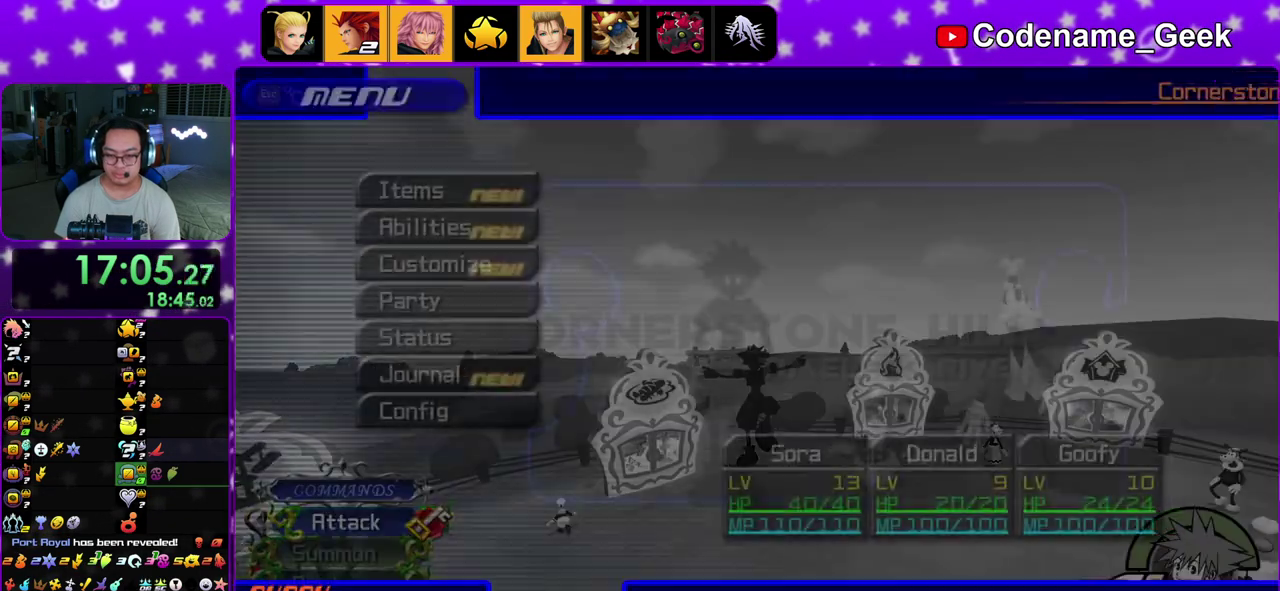
{"dt_ms": 600, "buttons": [], "left_stick": "up", "right_stick": "center", "events": []}
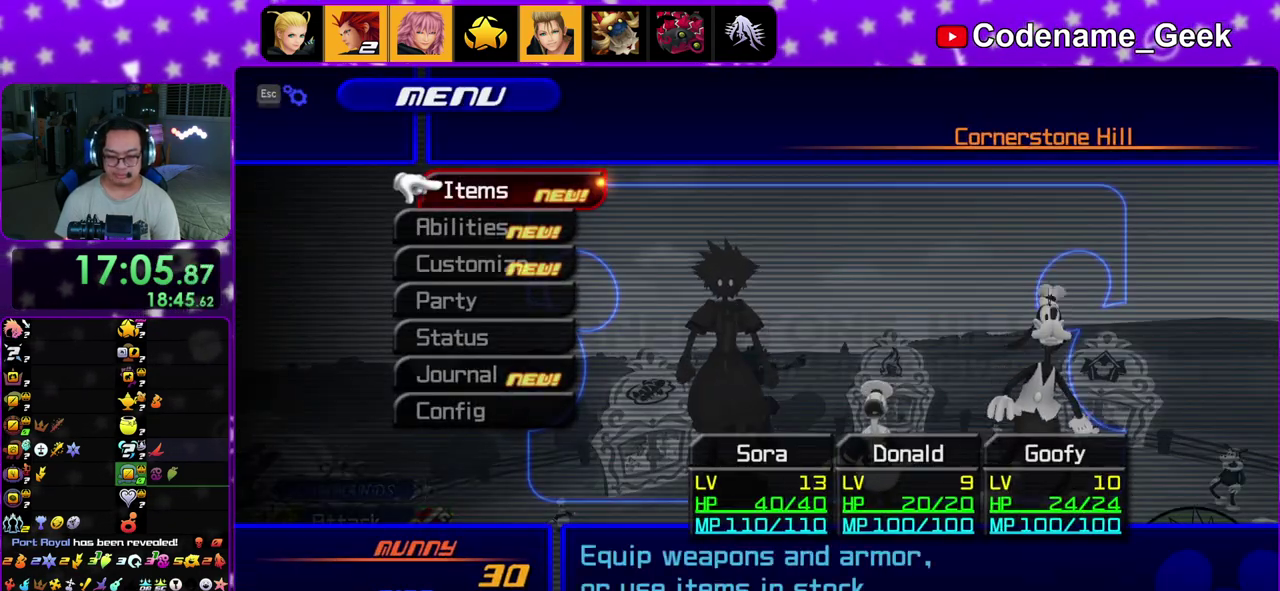
{"dt_ms": 400, "buttons": [], "left_stick": "up", "right_stick": "center", "events": [[150, "START", "down"], [267, "START", "up"]]}
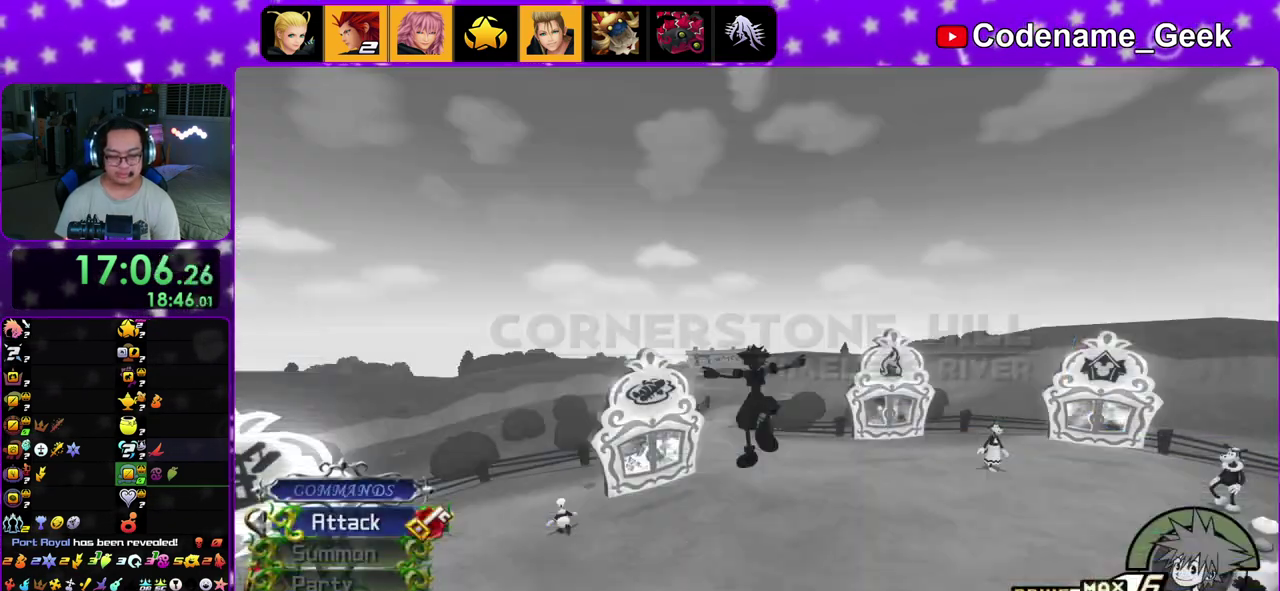
{"dt_ms": 500, "buttons": ["Y"], "left_stick": "up", "right_stick": "center", "events": [[250, "Y", "down"]]}
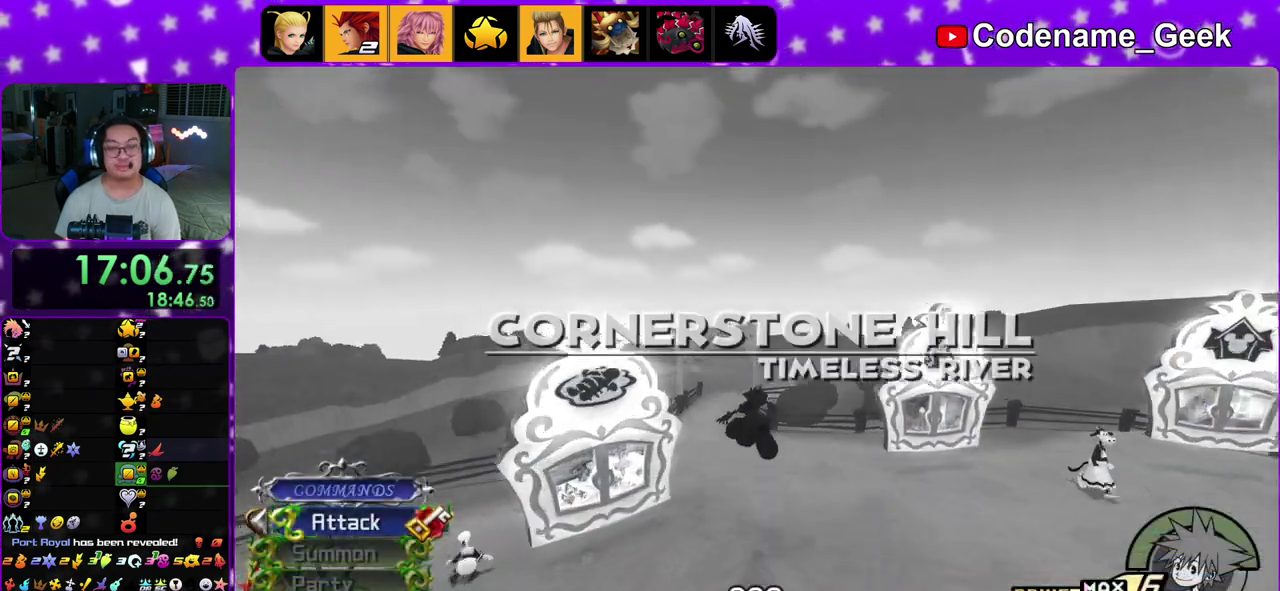
{"dt_ms": 500, "buttons": ["Y"], "left_stick": "up", "right_stick": "center", "events": [[17, "right_stick", "left"], [67, "right_stick", "center"], [267, "left_stick", "up-left"], [400, "left_stick", "up"]]}
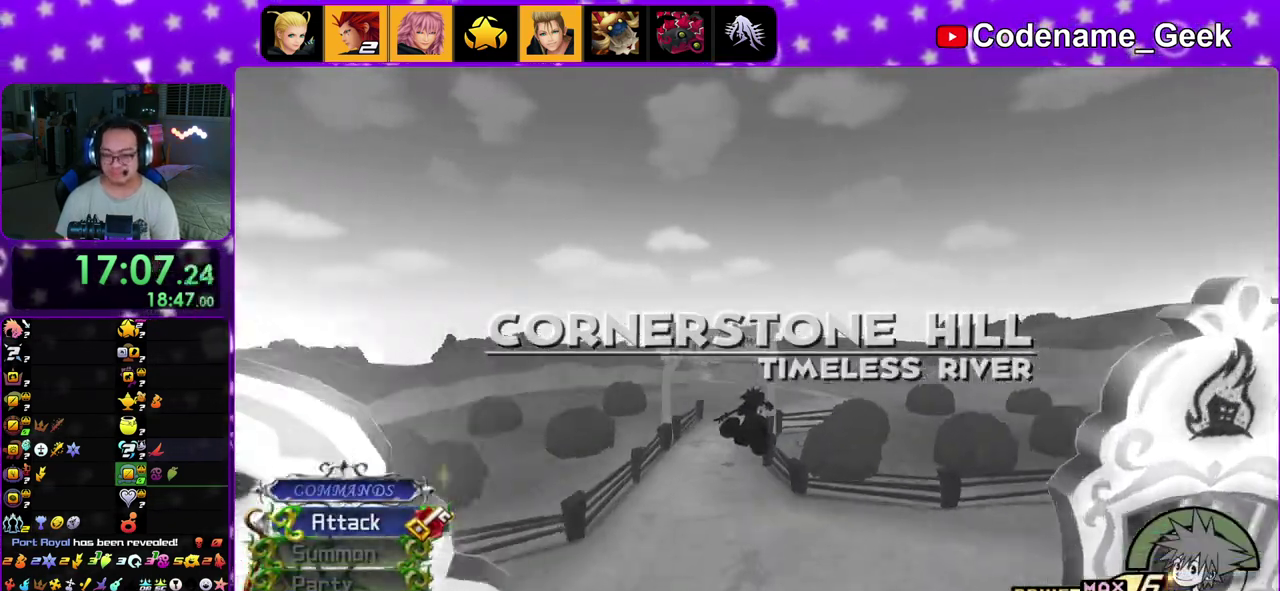
{"dt_ms": 400, "buttons": ["Y"], "left_stick": "up", "right_stick": "center", "events": []}
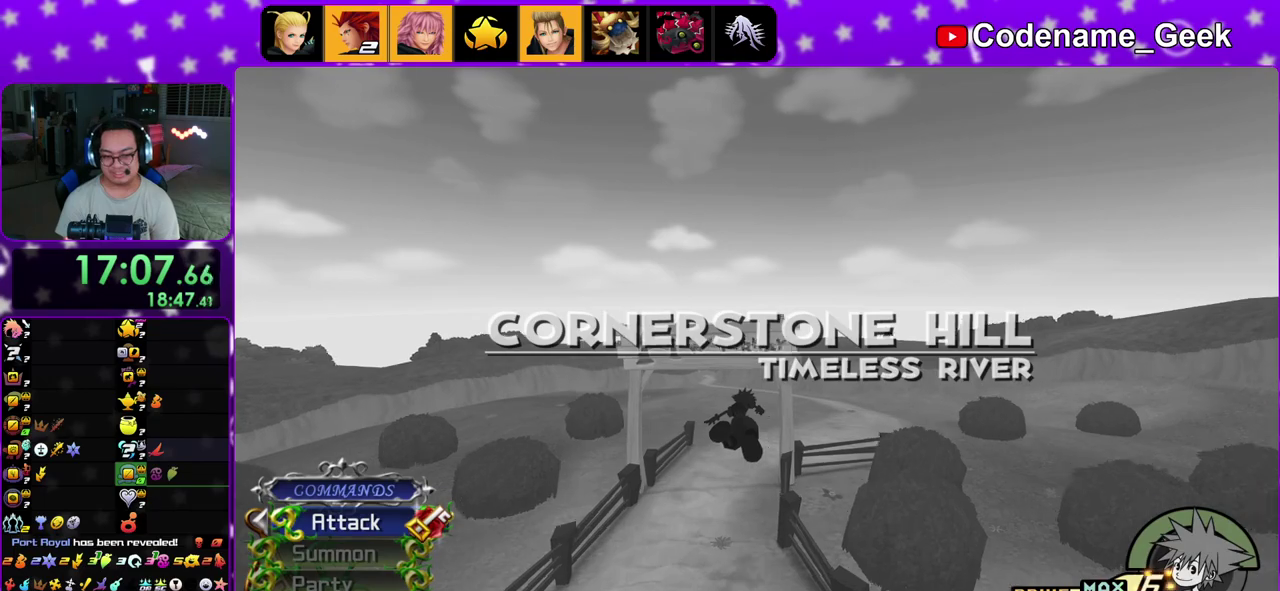
{"dt_ms": 600, "buttons": ["Y"], "left_stick": "up", "right_stick": "center", "events": [[50, "Y", "up"], [350, "Y", "down"]]}
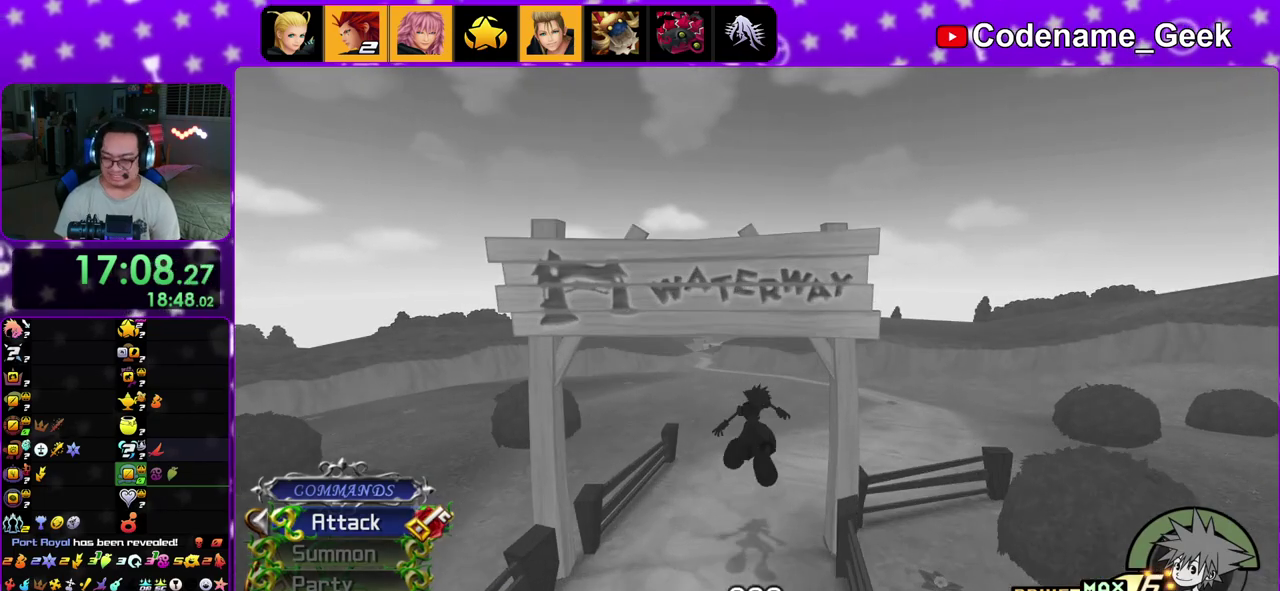
{"dt_ms": 300, "buttons": [], "left_stick": "up", "right_stick": "center", "events": [[283, "Y", "up"]]}
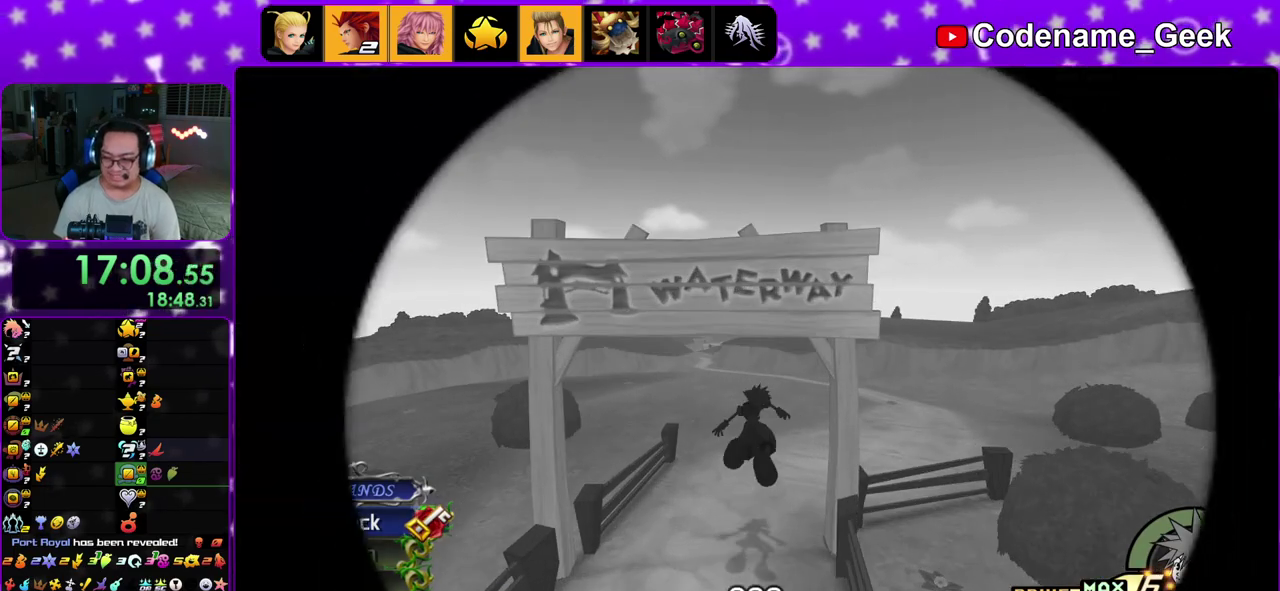
{"dt_ms": 900, "buttons": [], "left_stick": "up", "right_stick": "center", "events": []}
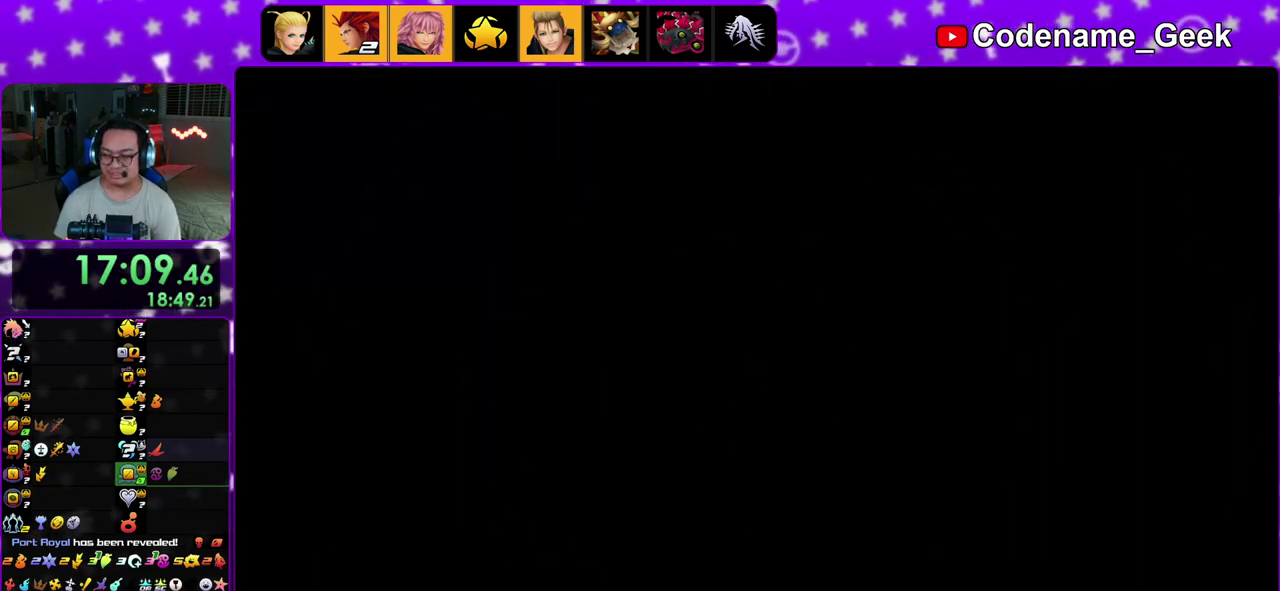
{"dt_ms": 300, "buttons": [], "left_stick": "up", "right_stick": "center", "events": []}
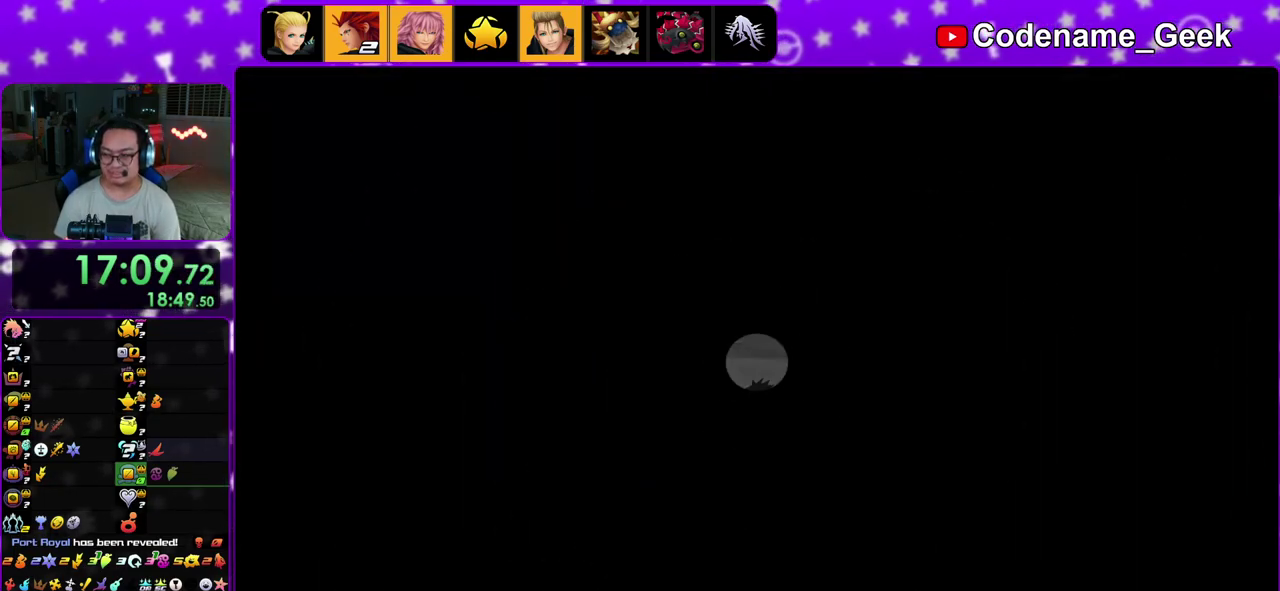
{"dt_ms": 600, "buttons": ["Y"], "left_stick": "right", "right_stick": "center", "events": [[17, "B", "down"], [67, "left_stick", "up-right"], [150, "B", "up"], [217, "B", "down"], [317, "B", "up"], [350, "Y", "down"], [350, "left_stick", "right"], [517, "right_stick", "down-left"], [600, "right_stick", "center"]]}
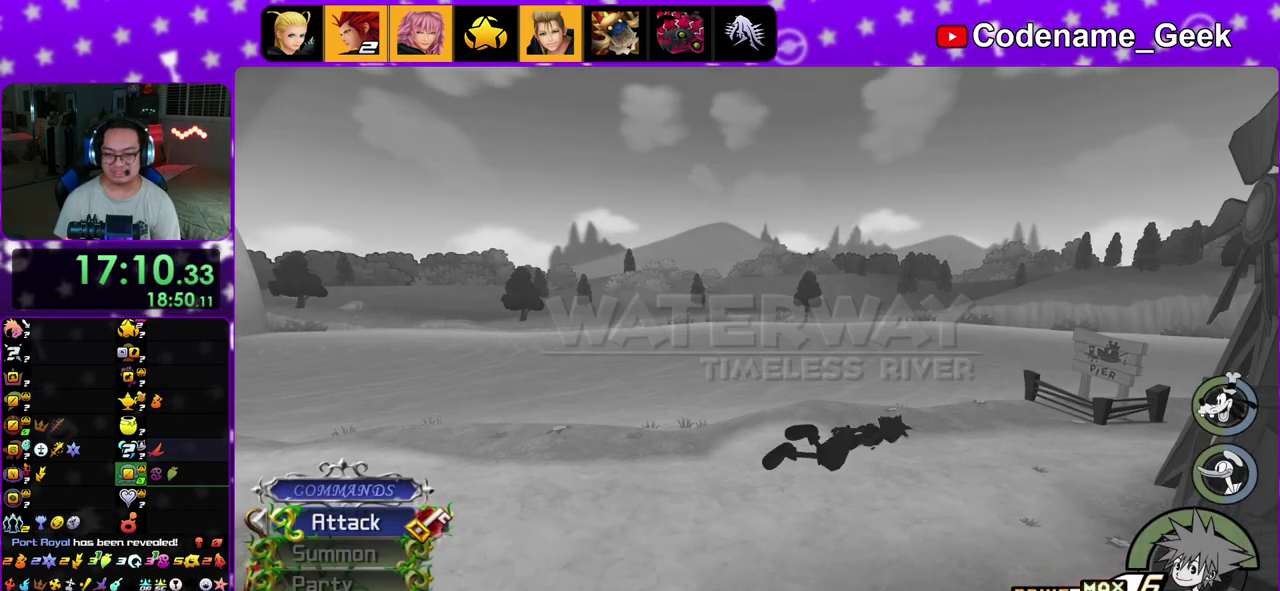
{"dt_ms": 400, "buttons": [], "left_stick": "down-right", "right_stick": "center", "events": [[17, "Y", "up"], [150, "right_stick", "down-left"], [233, "right_stick", "center"], [267, "left_stick", "down-right"]]}
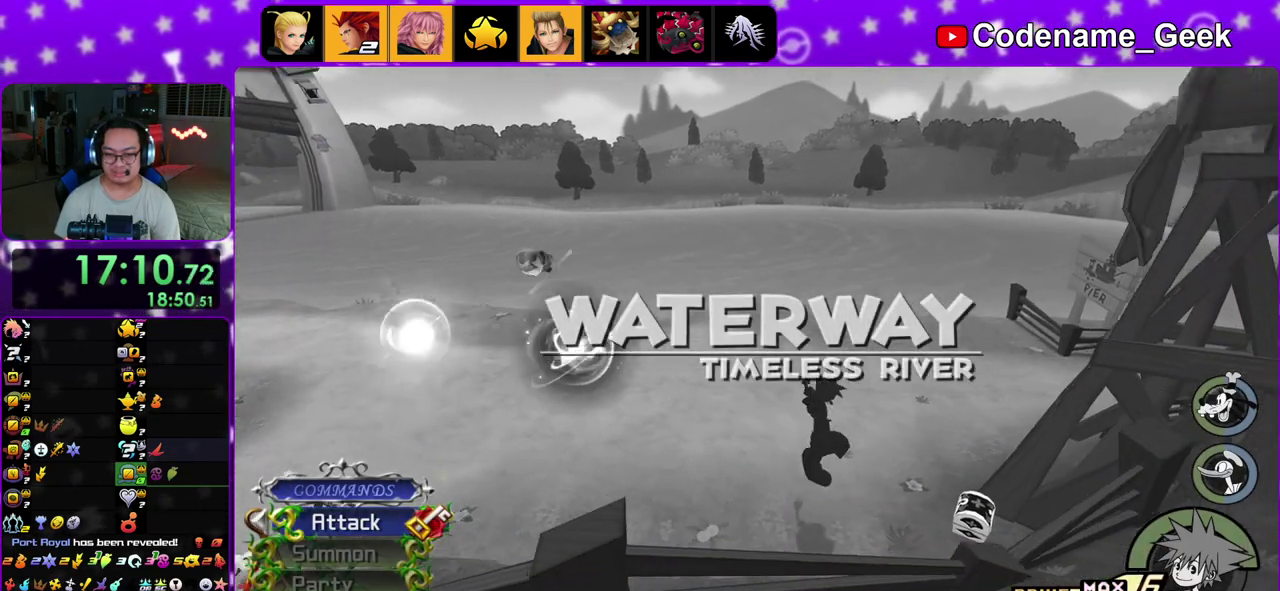
{"dt_ms": 400, "buttons": [], "left_stick": "right", "right_stick": "left", "events": [[150, "right_stick", "left"], [200, "left_stick", "right"], [200, "right_stick", "center"], [367, "right_stick", "left"]]}
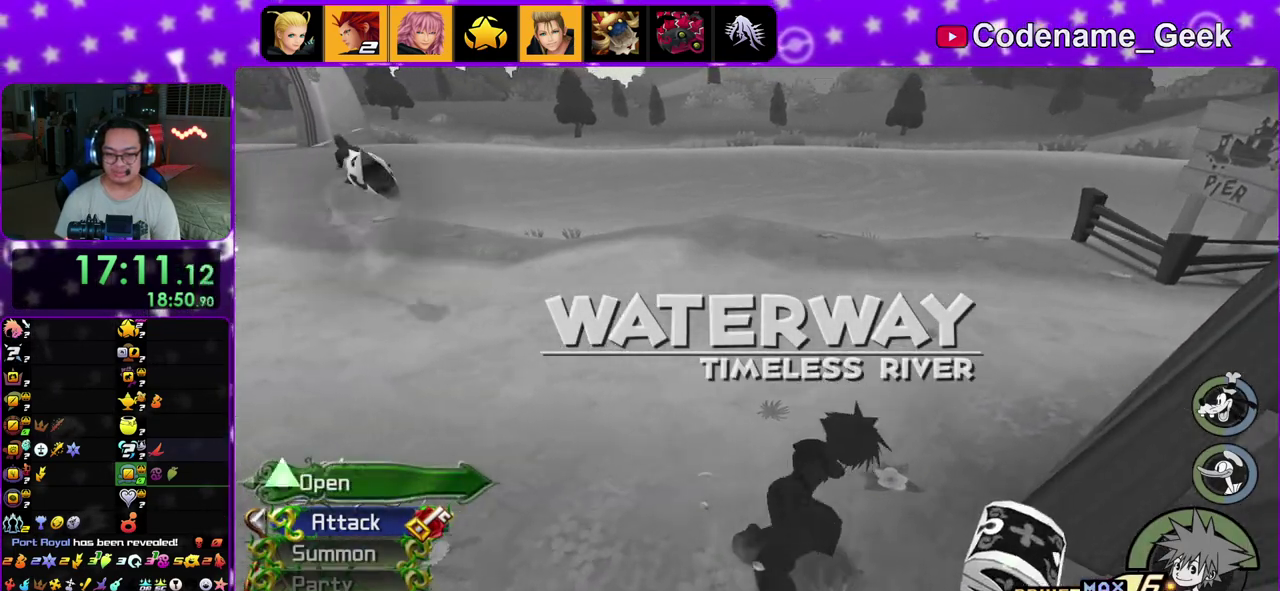
{"dt_ms": 600, "buttons": [], "left_stick": "up", "right_stick": "down", "events": [[17, "X", "down"], [50, "left_stick", "center"], [117, "left_stick", "up-left"], [150, "X", "up"], [217, "X", "down"], [283, "right_stick", "center"], [350, "X", "up"], [417, "X", "down"], [450, "left_stick", "up"], [533, "X", "up"], [567, "right_stick", "down"]]}
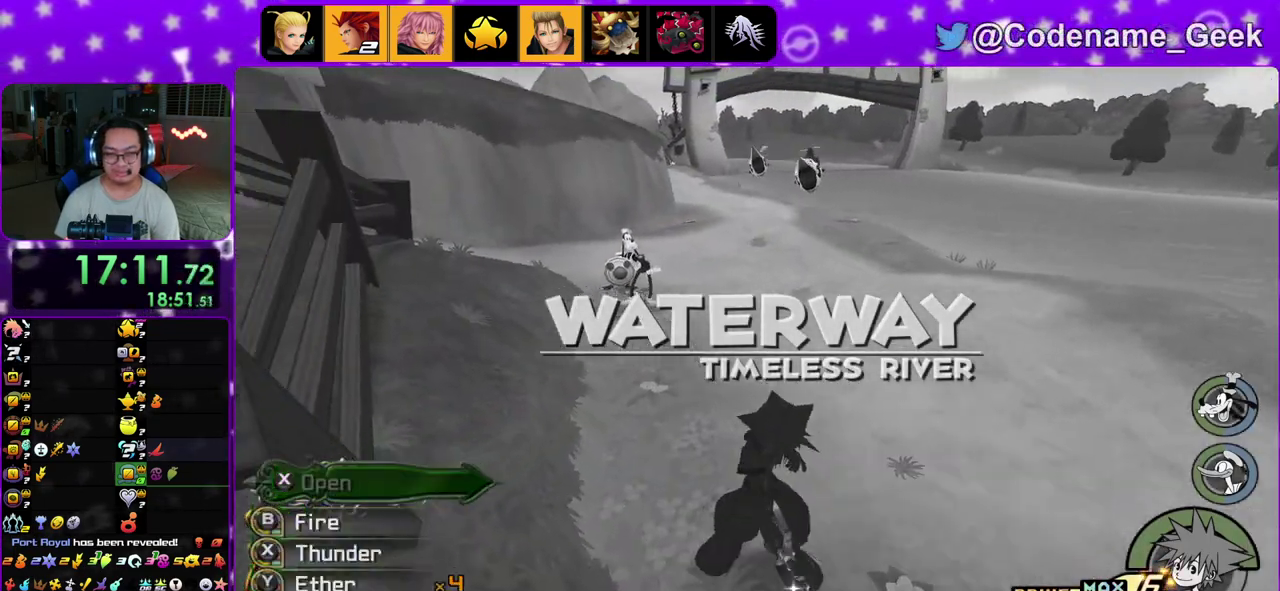
{"dt_ms": 300, "buttons": ["X"], "left_stick": "center", "right_stick": "center", "events": [[33, "X", "down"], [50, "left_stick", "center"], [100, "right_stick", "center"], [133, "X", "up"], [200, "right_stick", "down-left"], [217, "X", "down"], [250, "right_stick", "center"]]}
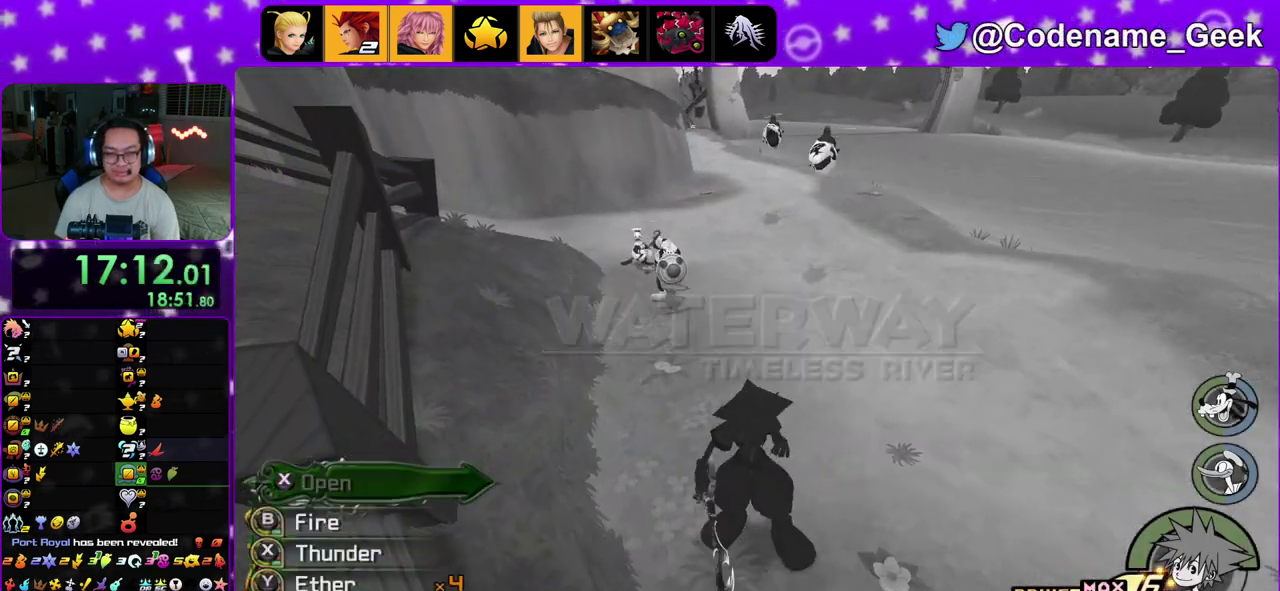
{"dt_ms": 900, "buttons": ["Y"], "left_stick": "up", "right_stick": "center", "events": [[50, "X", "up"], [83, "left_stick", "up"], [167, "left_stick", "up-left"], [217, "left_stick", "up"], [250, "B", "down"], [350, "B", "up"], [417, "B", "down"], [617, "B", "up"], [700, "Y", "down"], [750, "right_stick", "left"], [883, "right_stick", "center"]]}
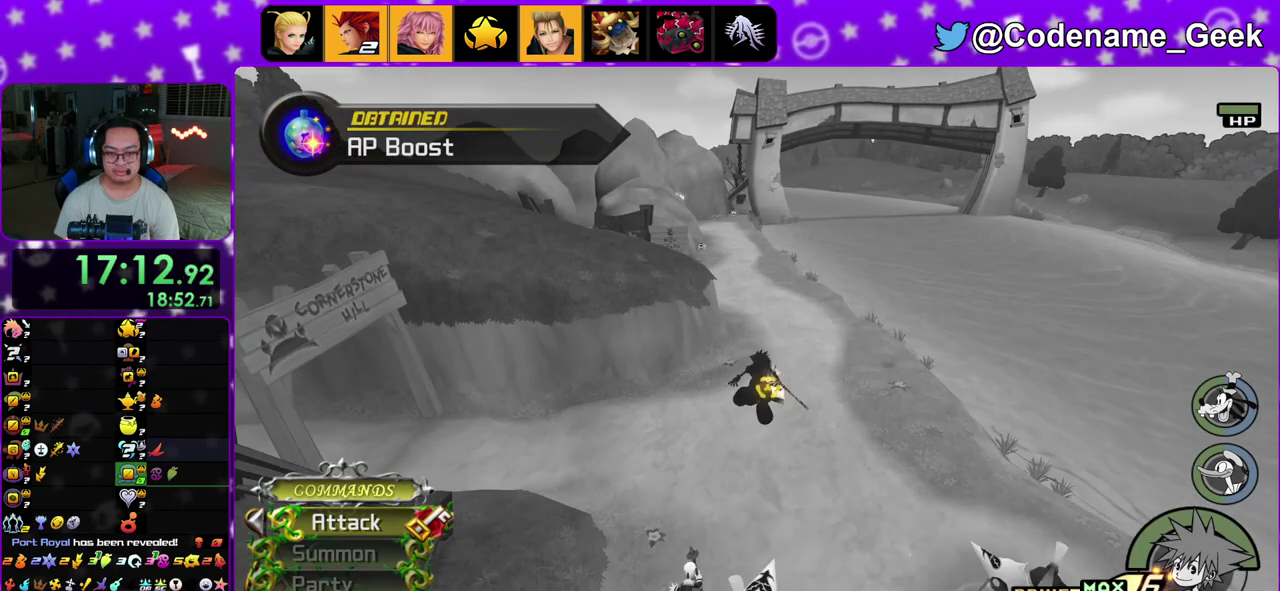
{"dt_ms": 300, "buttons": ["Y"], "left_stick": "up", "right_stick": "center", "events": []}
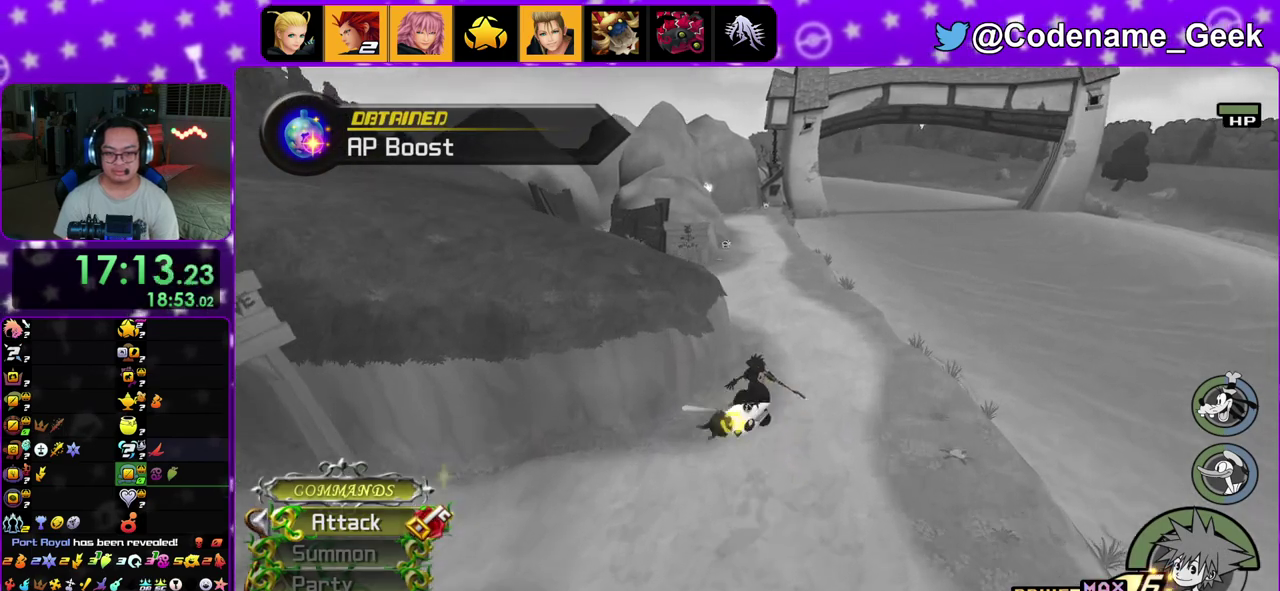
{"dt_ms": 500, "buttons": ["Y"], "left_stick": "up", "right_stick": "center", "events": [[200, "START", "down"], [250, "START", "up"], [300, "right_stick", "up-left"], [367, "right_stick", "center"]]}
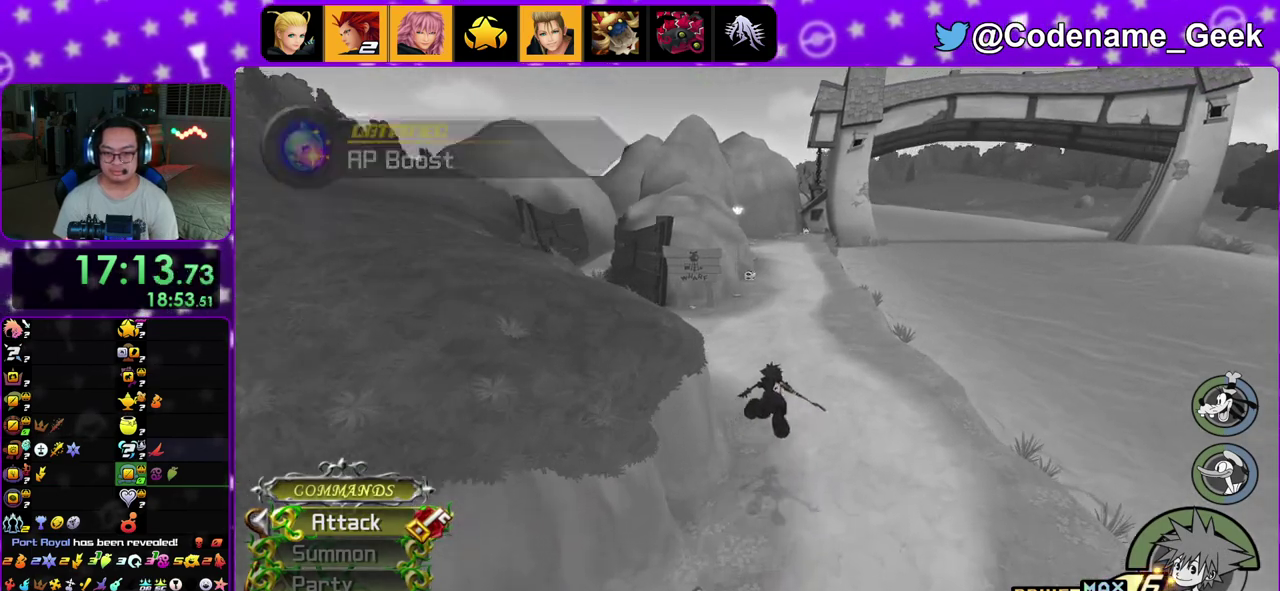
{"dt_ms": 500, "buttons": ["Y"], "left_stick": "up", "right_stick": "center", "events": [[450, "right_stick", "down-right"], [500, "right_stick", "center"]]}
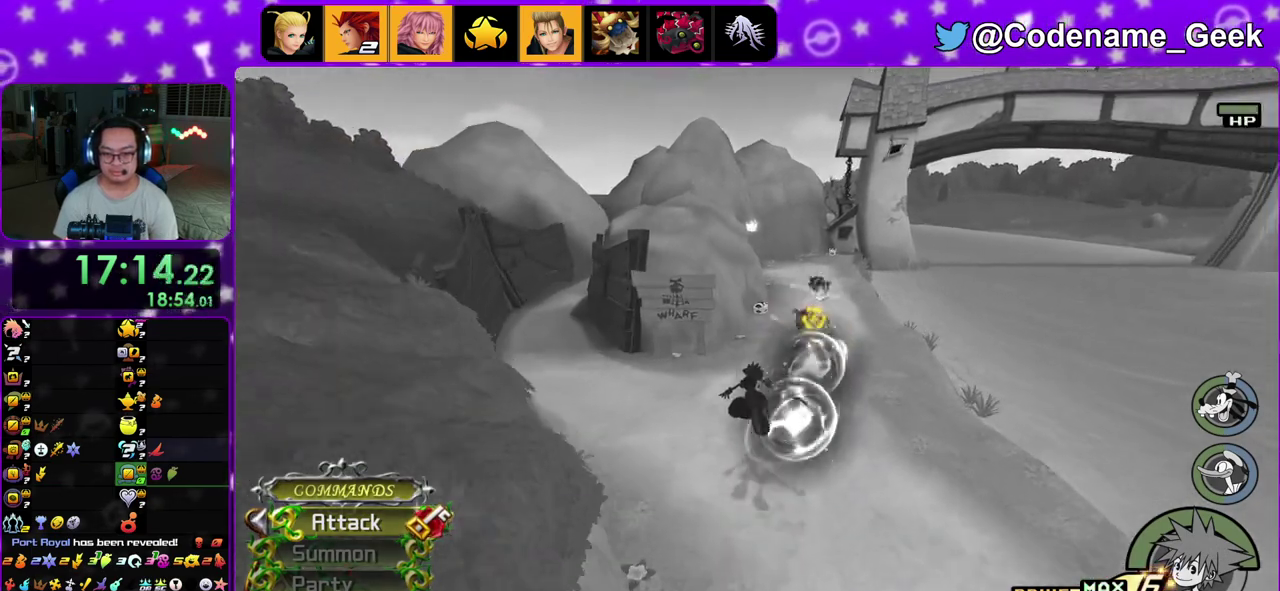
{"dt_ms": 500, "buttons": ["Y"], "left_stick": "up", "right_stick": "center", "events": []}
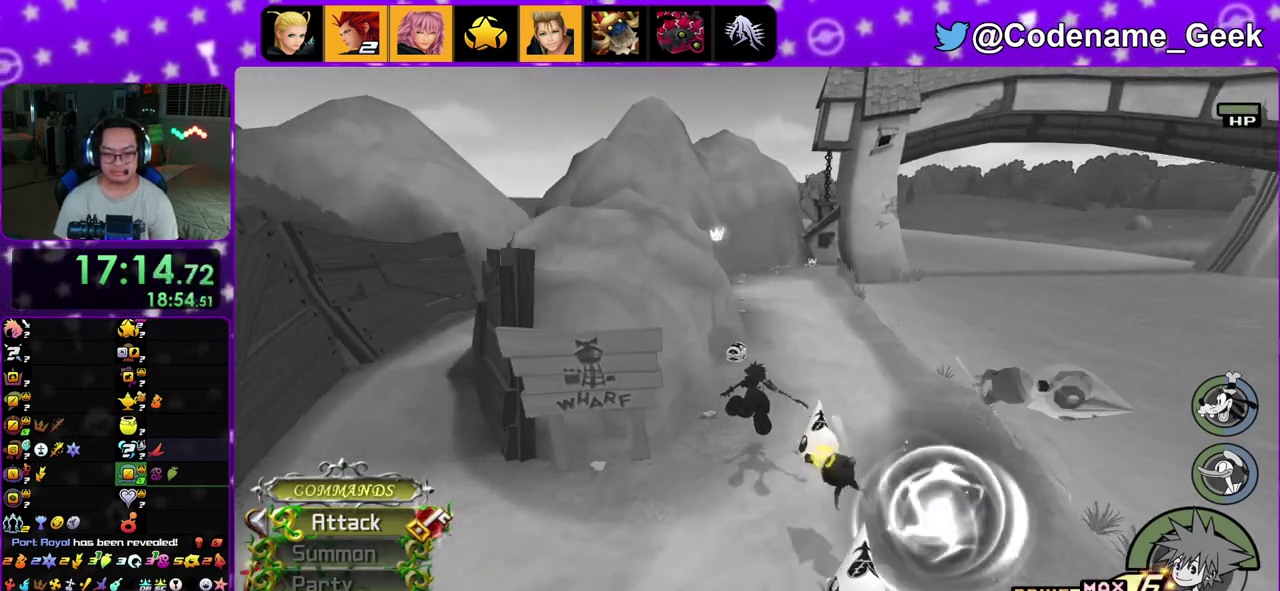
{"dt_ms": 500, "buttons": [], "left_stick": "up", "right_stick": "right", "events": [[200, "Y", "up"], [433, "right_stick", "right"]]}